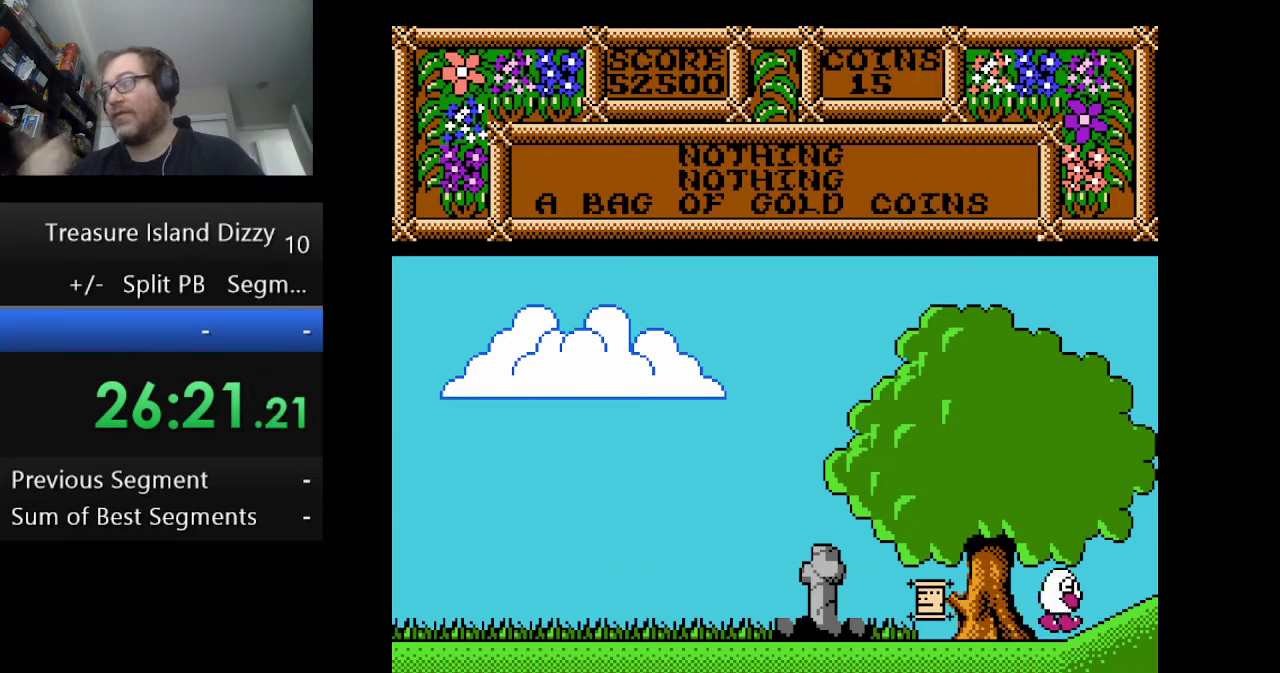
Gameplay with a controller (Nintendo layout); each line is a JSON object with the inputs held at the frame after it. "events" lists button and stick changes between this image and that frame as [ms after this image, input, new state], when the widget could be followed in between. Not read: L1 L3 R1 R3.
{"buttons": ["DPAD_RIGHT"], "events": []}
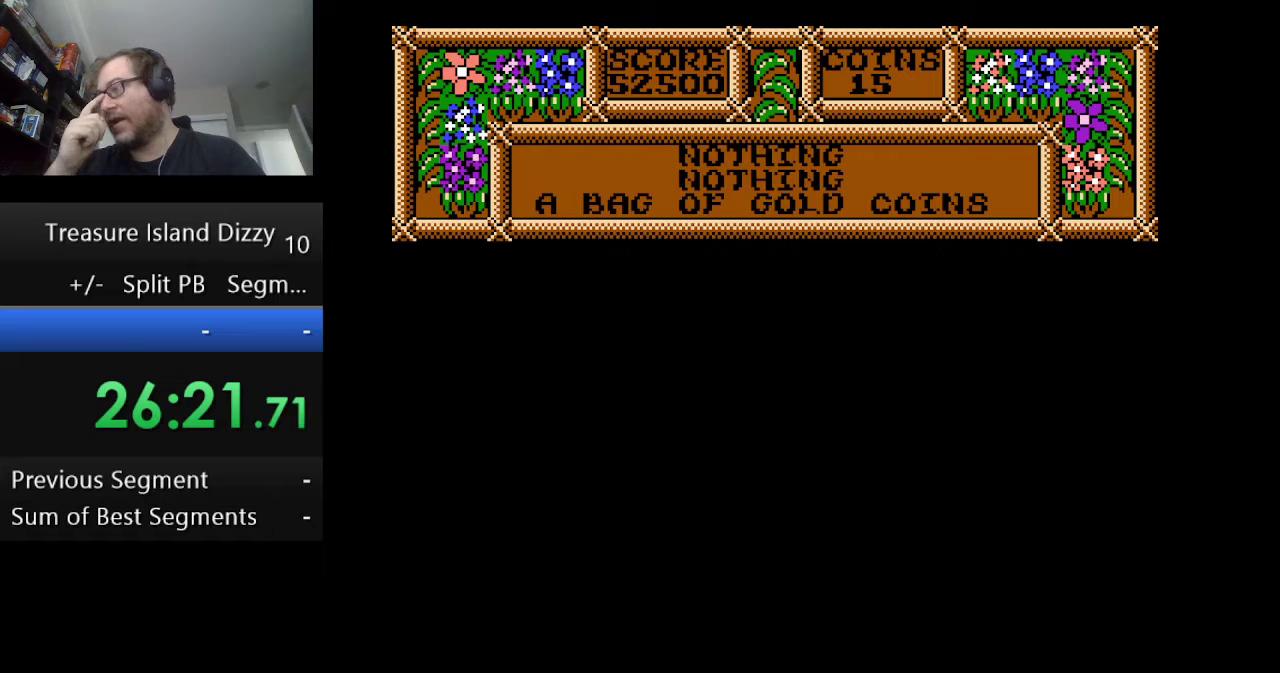
{"buttons": ["DPAD_RIGHT"], "events": []}
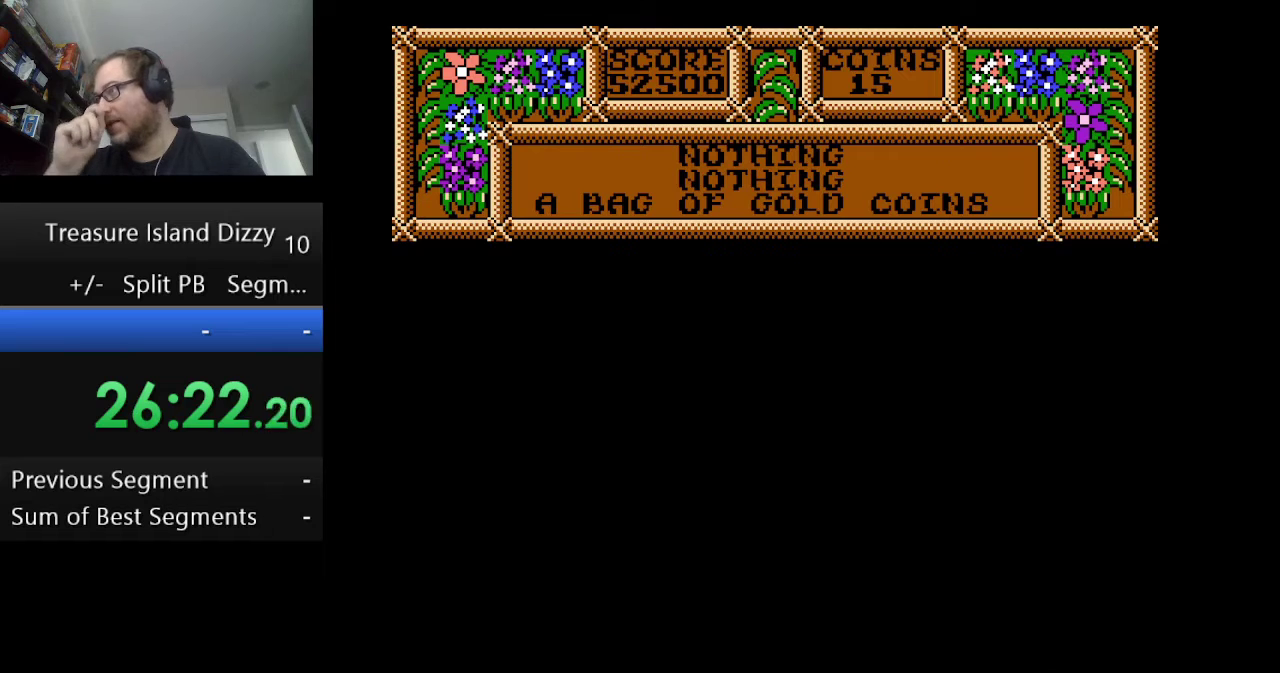
{"buttons": ["DPAD_RIGHT"], "events": []}
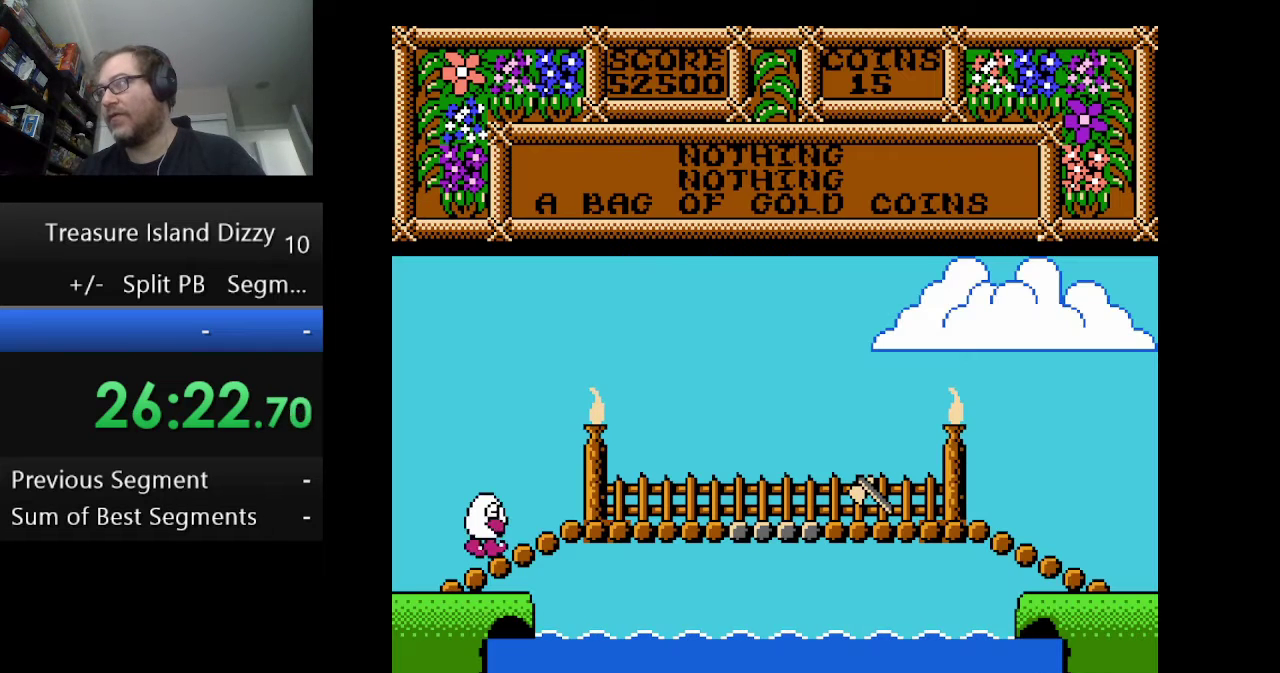
{"buttons": ["DPAD_RIGHT"], "events": []}
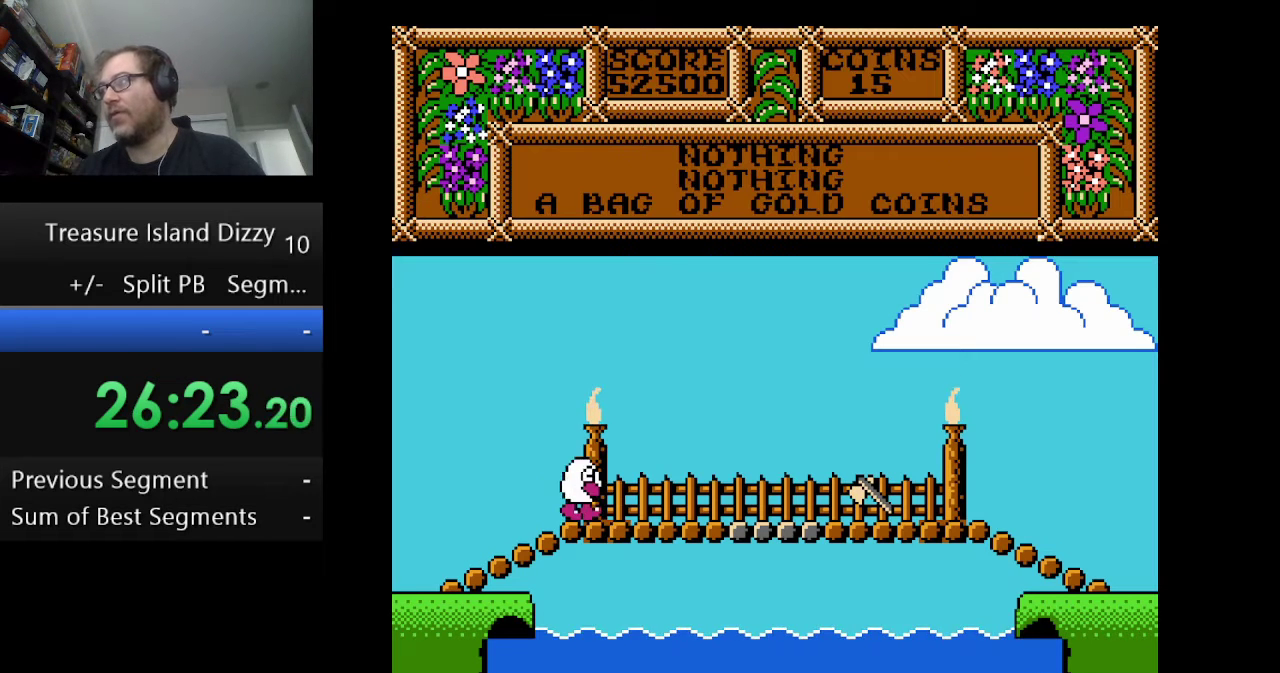
{"buttons": ["DPAD_RIGHT"], "events": []}
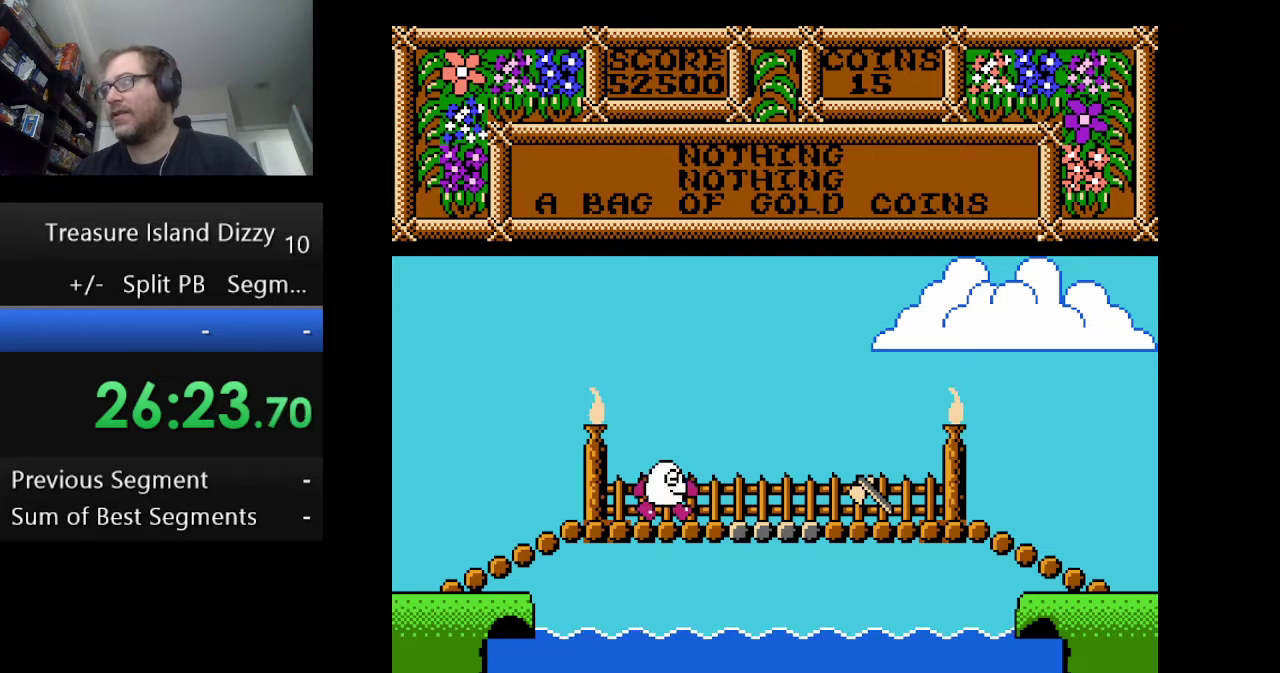
{"buttons": ["DPAD_RIGHT"], "events": []}
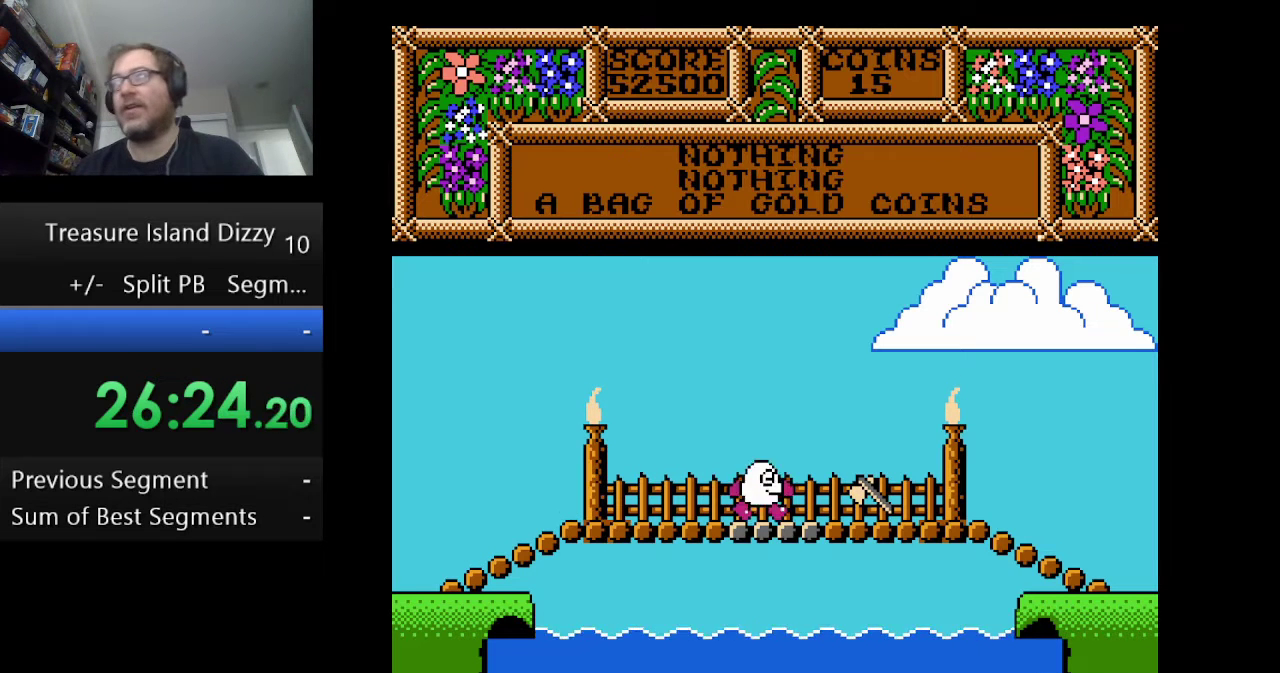
{"buttons": ["DPAD_RIGHT"], "events": []}
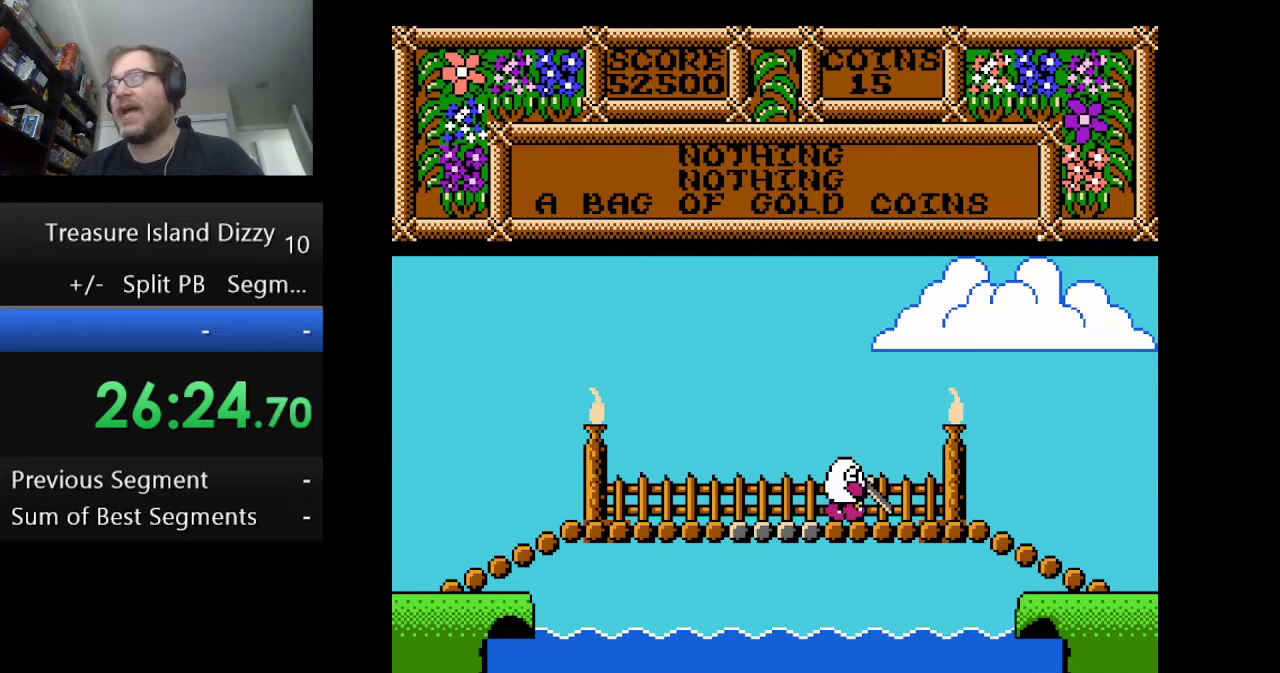
{"buttons": ["DPAD_RIGHT"], "events": []}
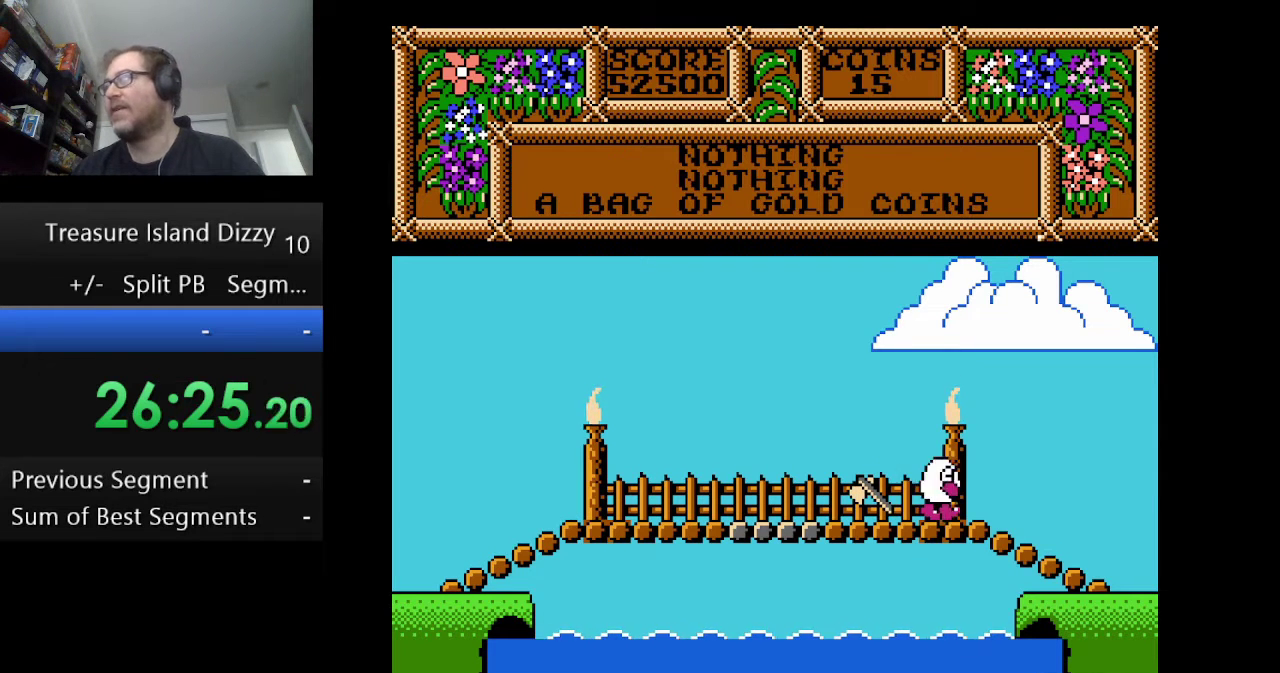
{"buttons": ["DPAD_RIGHT"], "events": []}
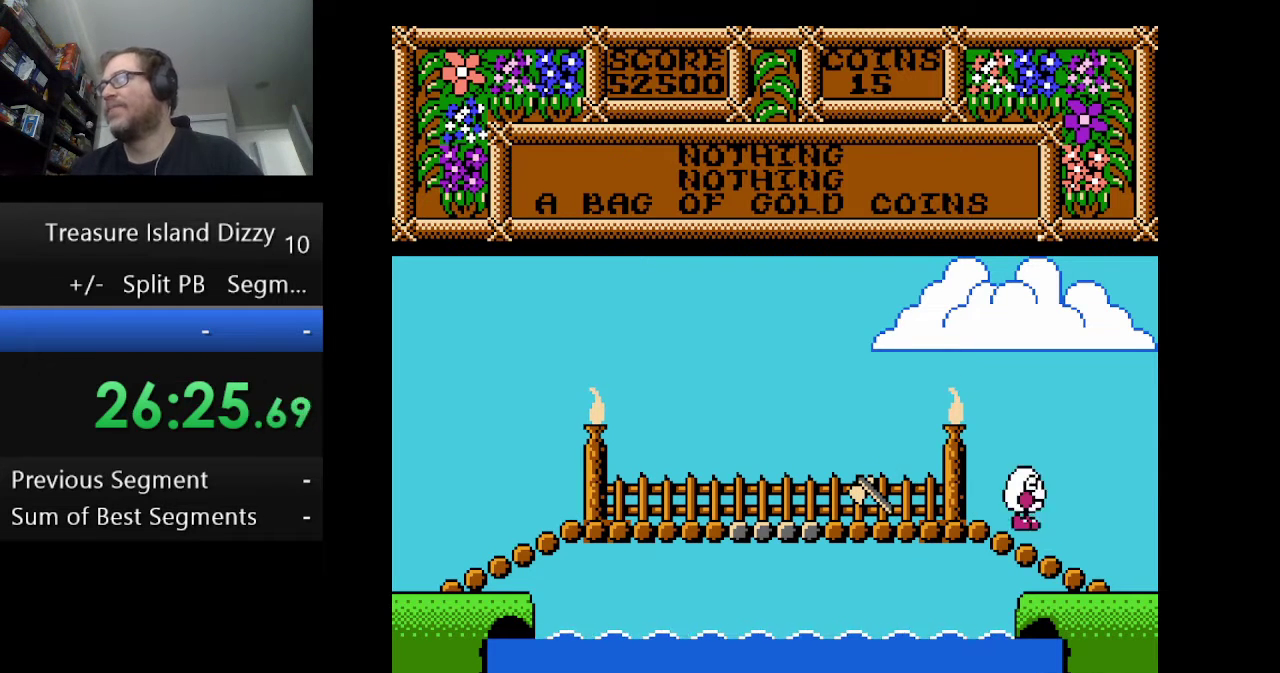
{"buttons": ["DPAD_RIGHT"], "events": []}
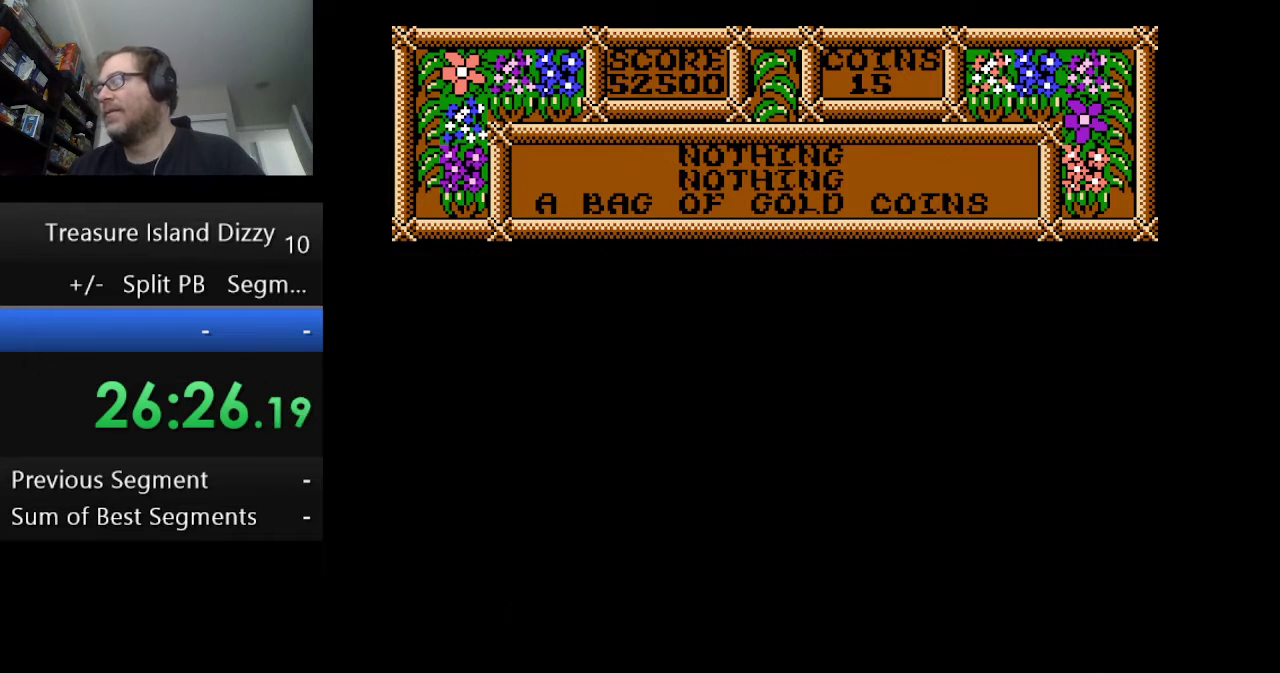
{"buttons": [], "events": [[166, "DPAD_RIGHT", "up"]]}
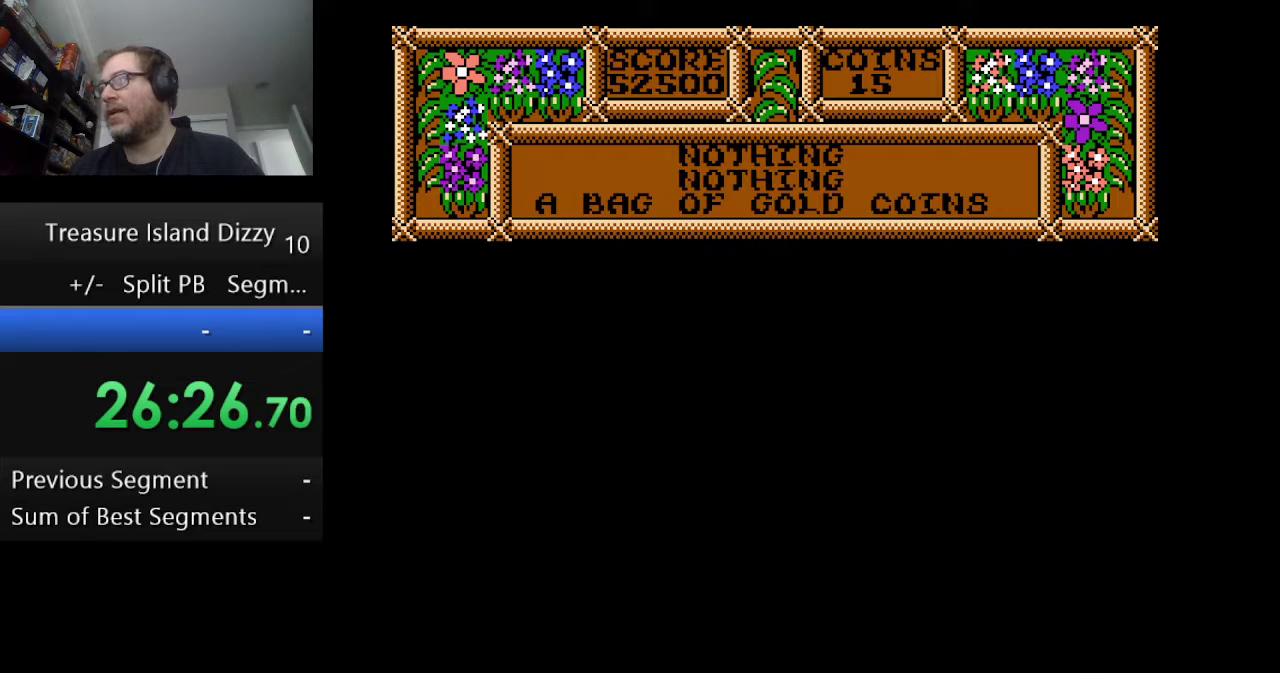
{"buttons": ["DPAD_RIGHT"], "events": [[459, "DPAD_RIGHT", "down"]]}
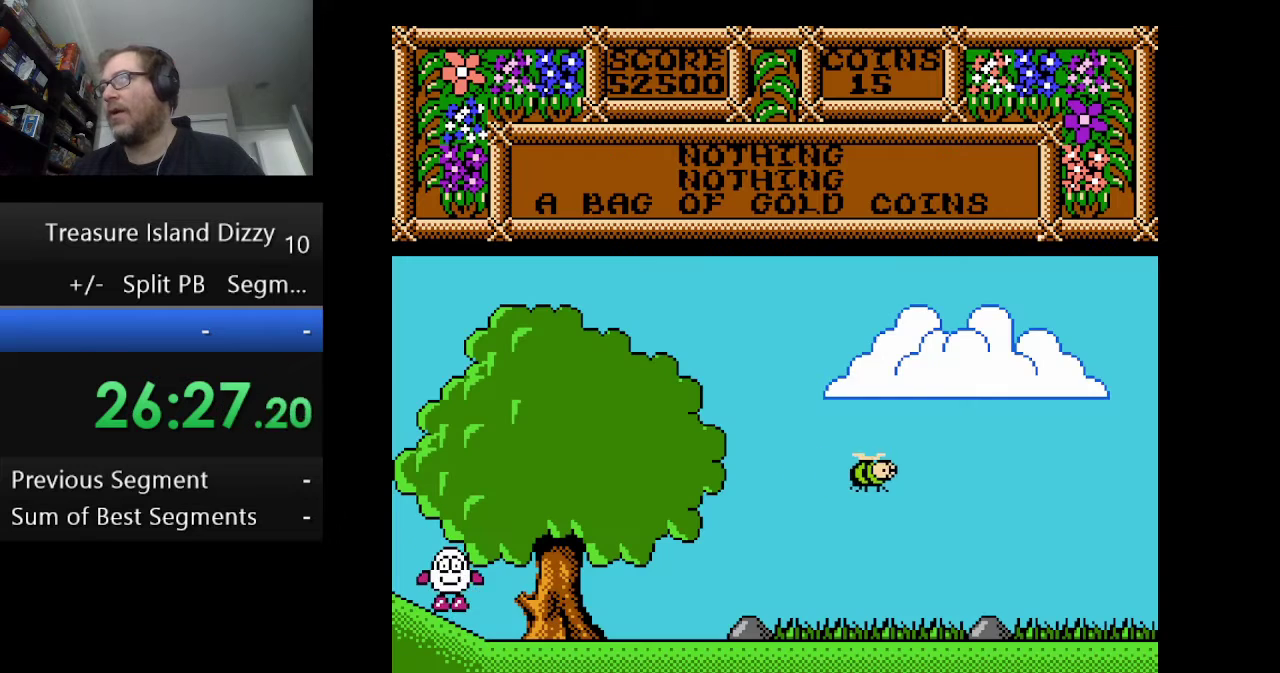
{"buttons": ["DPAD_RIGHT"], "events": []}
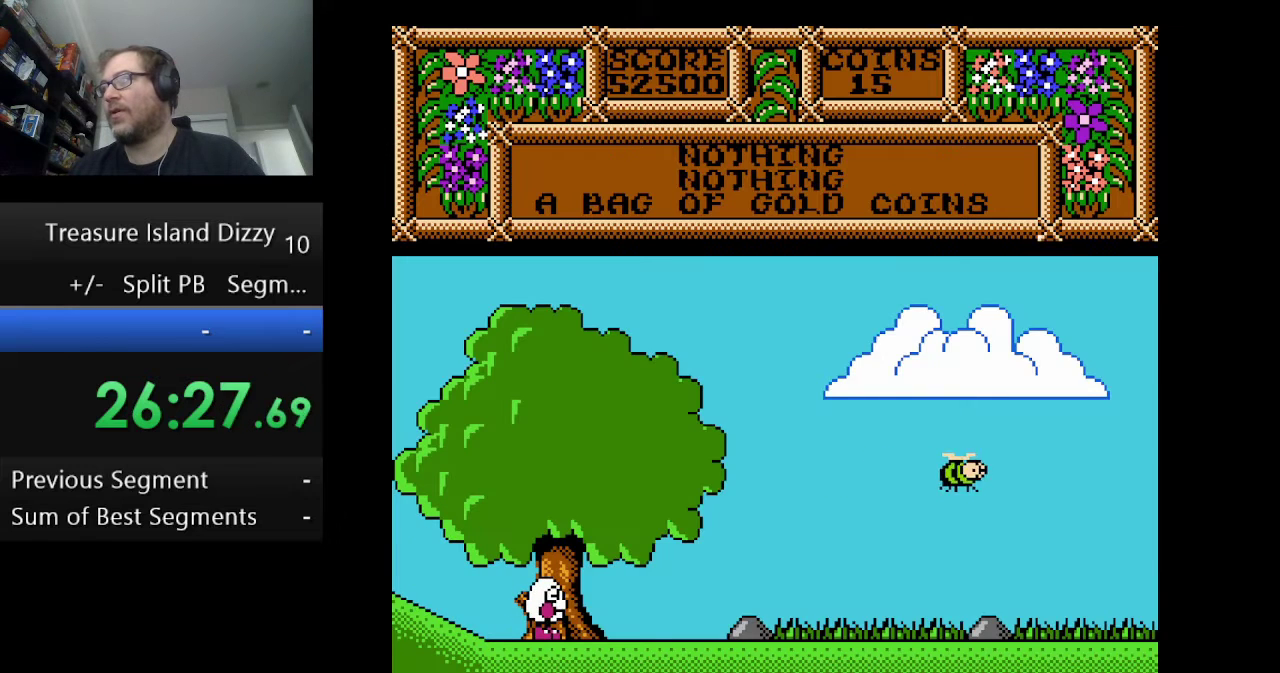
{"buttons": ["DPAD_RIGHT"], "events": []}
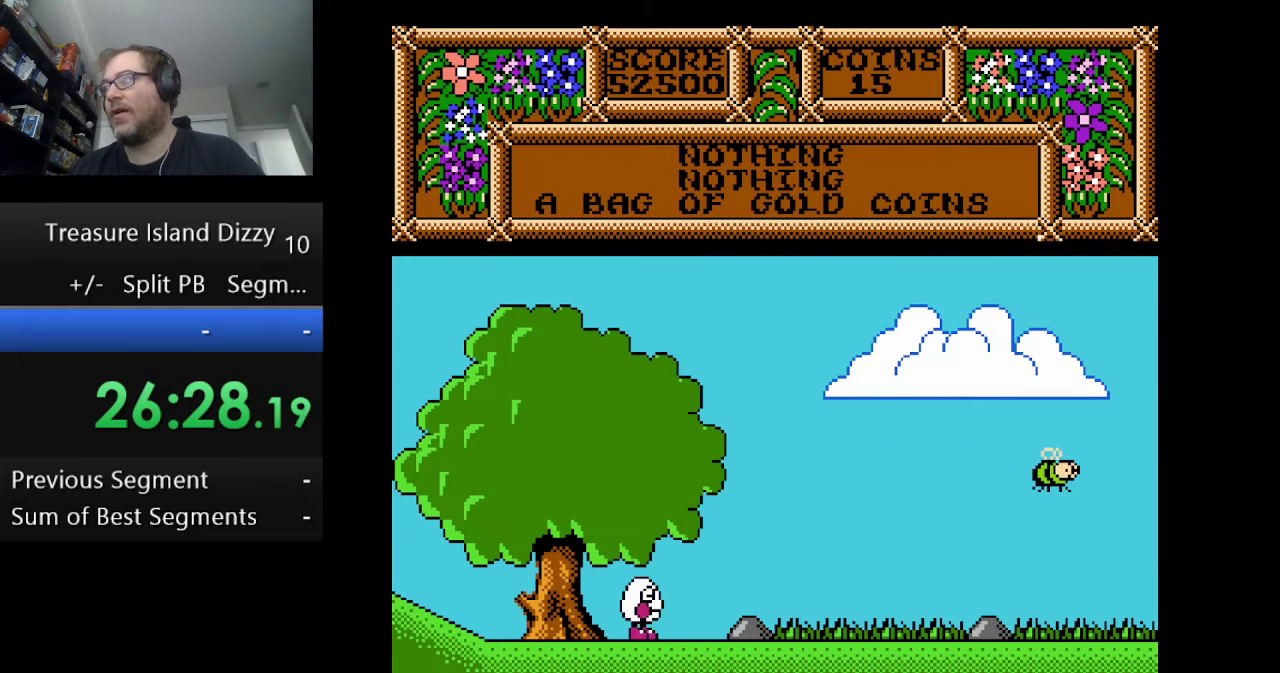
{"buttons": ["DPAD_RIGHT"], "events": []}
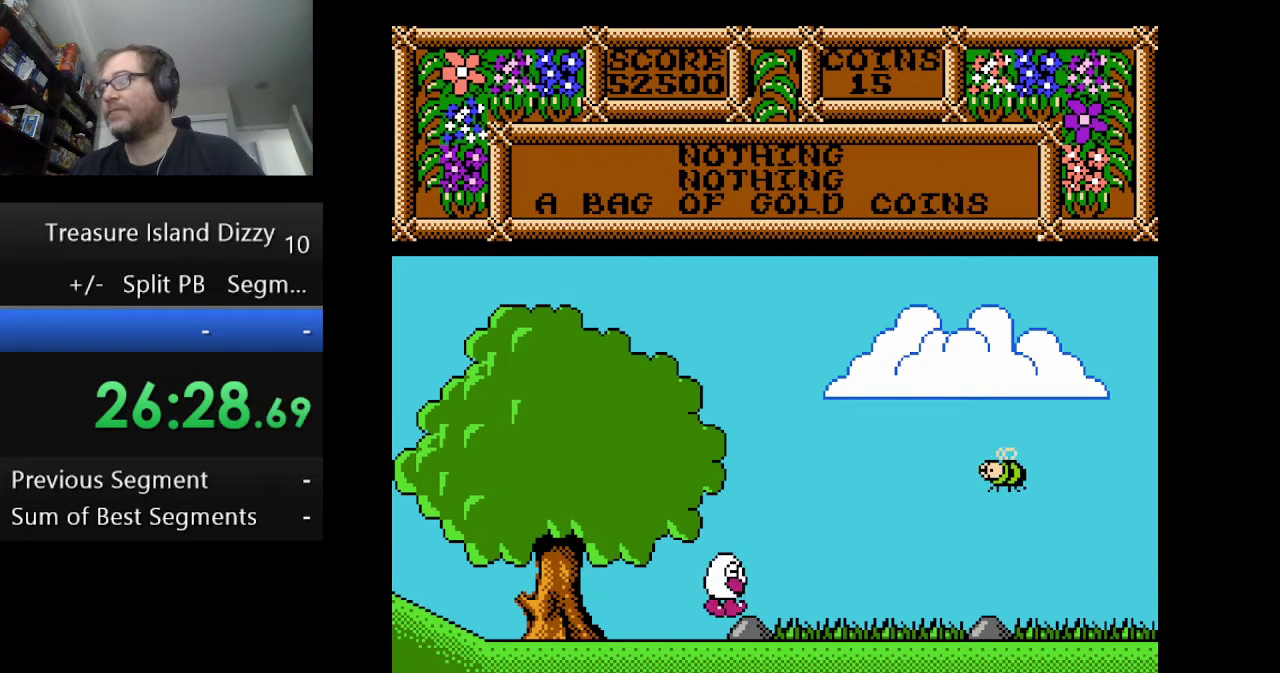
{"buttons": ["DPAD_RIGHT"], "events": []}
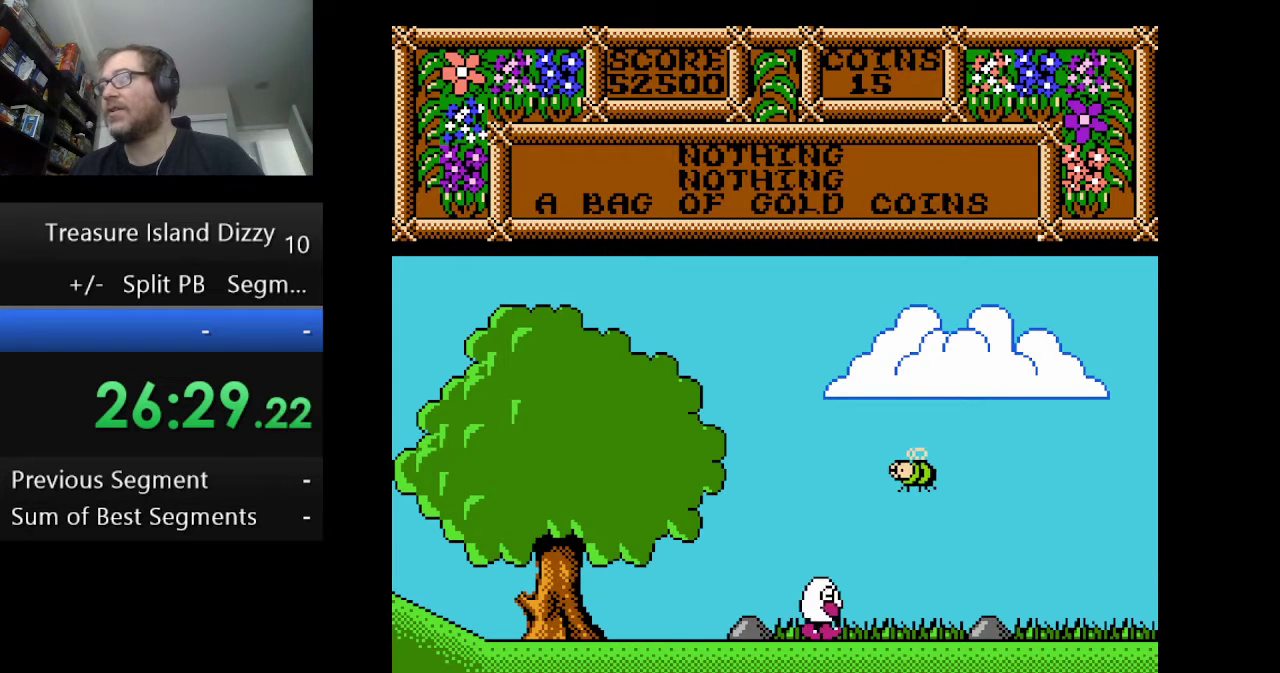
{"buttons": ["DPAD_RIGHT"], "events": []}
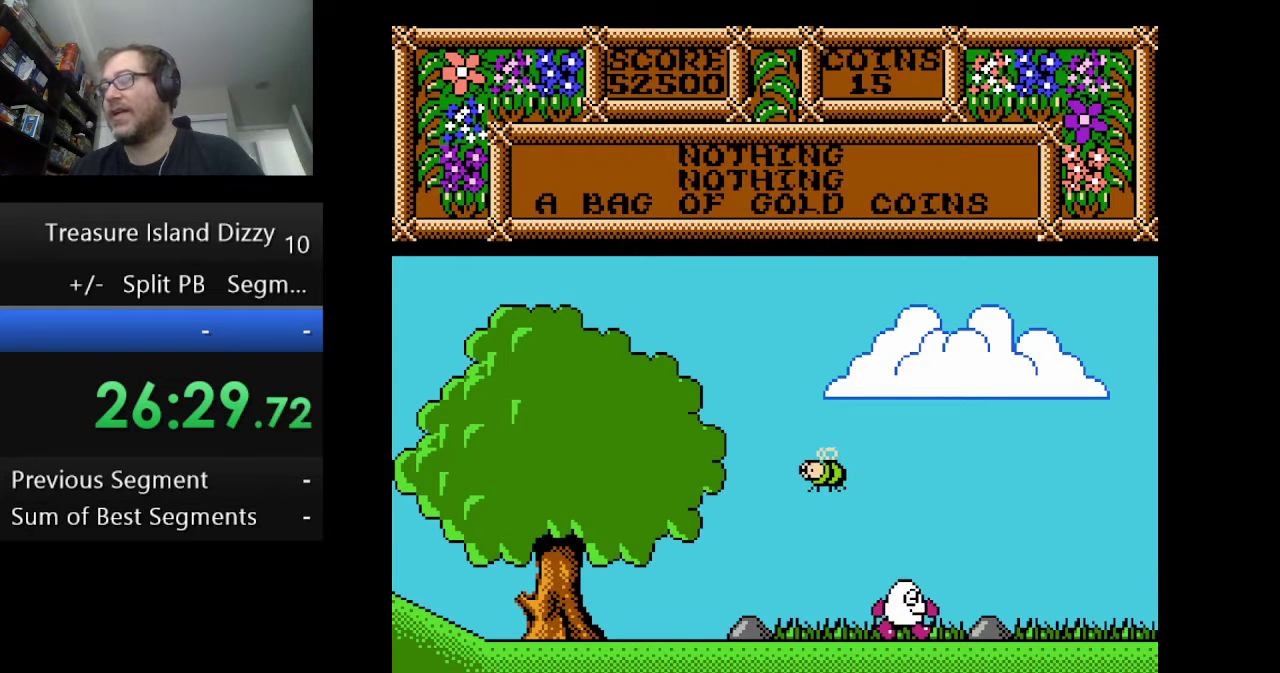
{"buttons": ["DPAD_RIGHT"], "events": []}
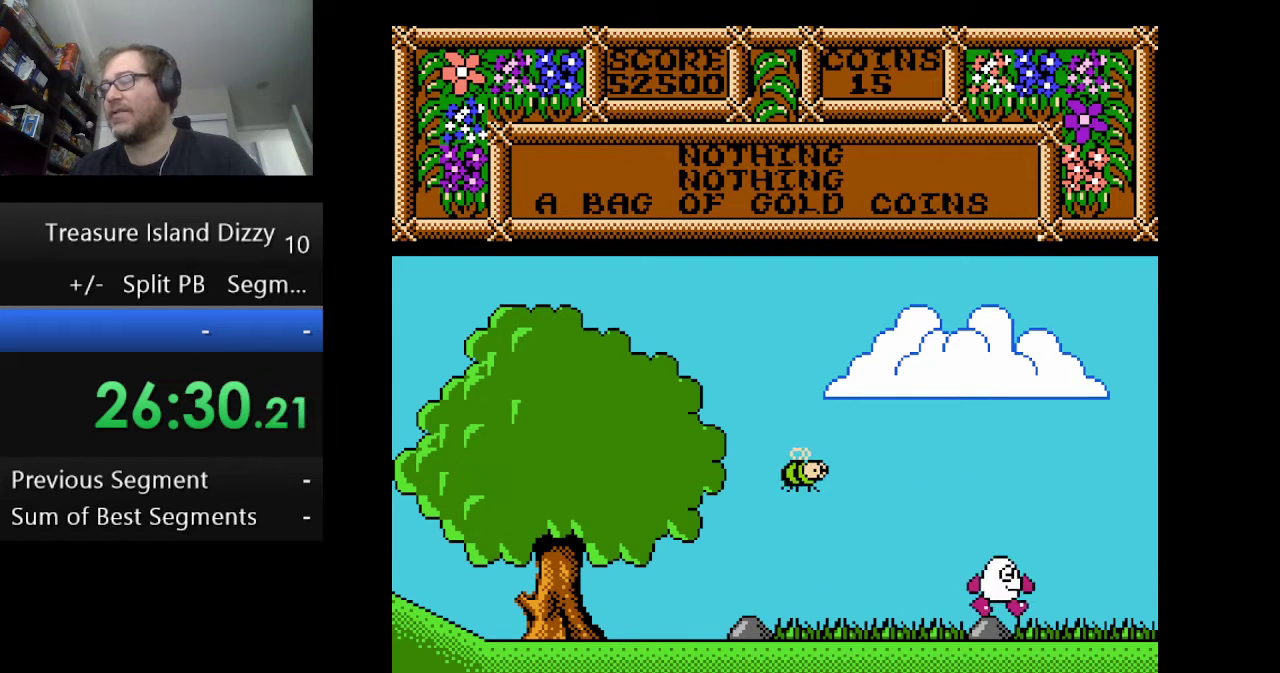
{"buttons": ["DPAD_RIGHT"], "events": []}
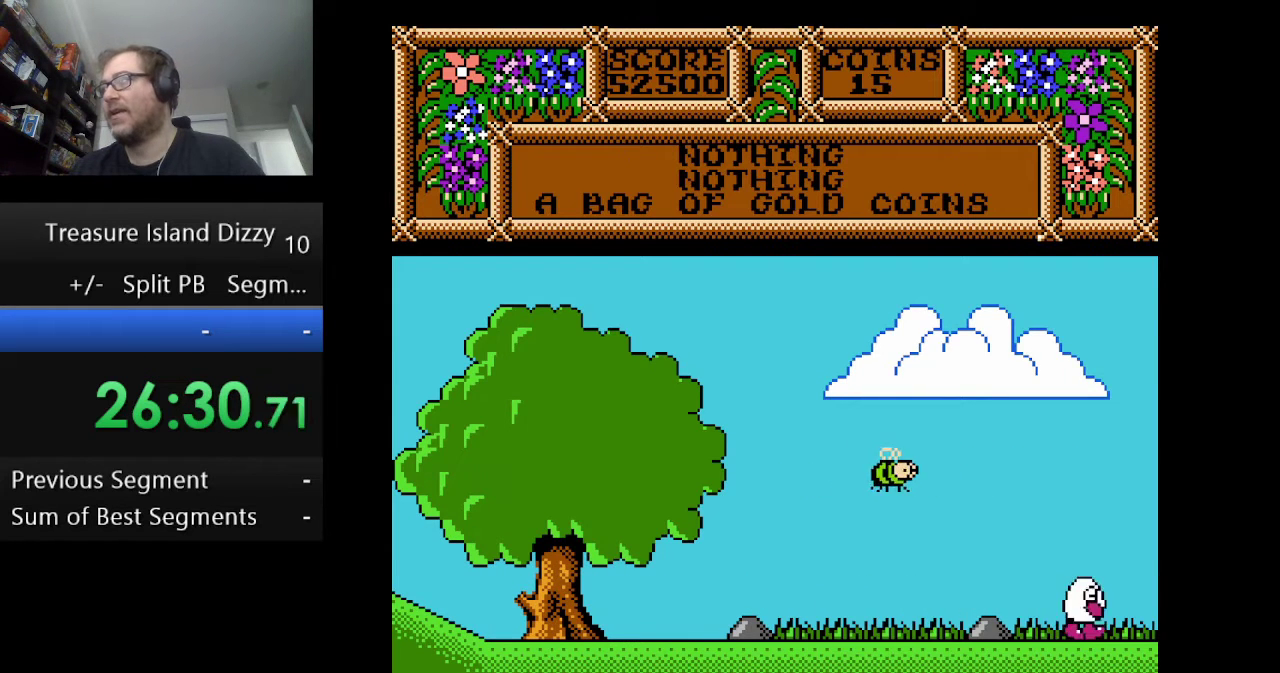
{"buttons": [], "events": [[417, "DPAD_RIGHT", "up"]]}
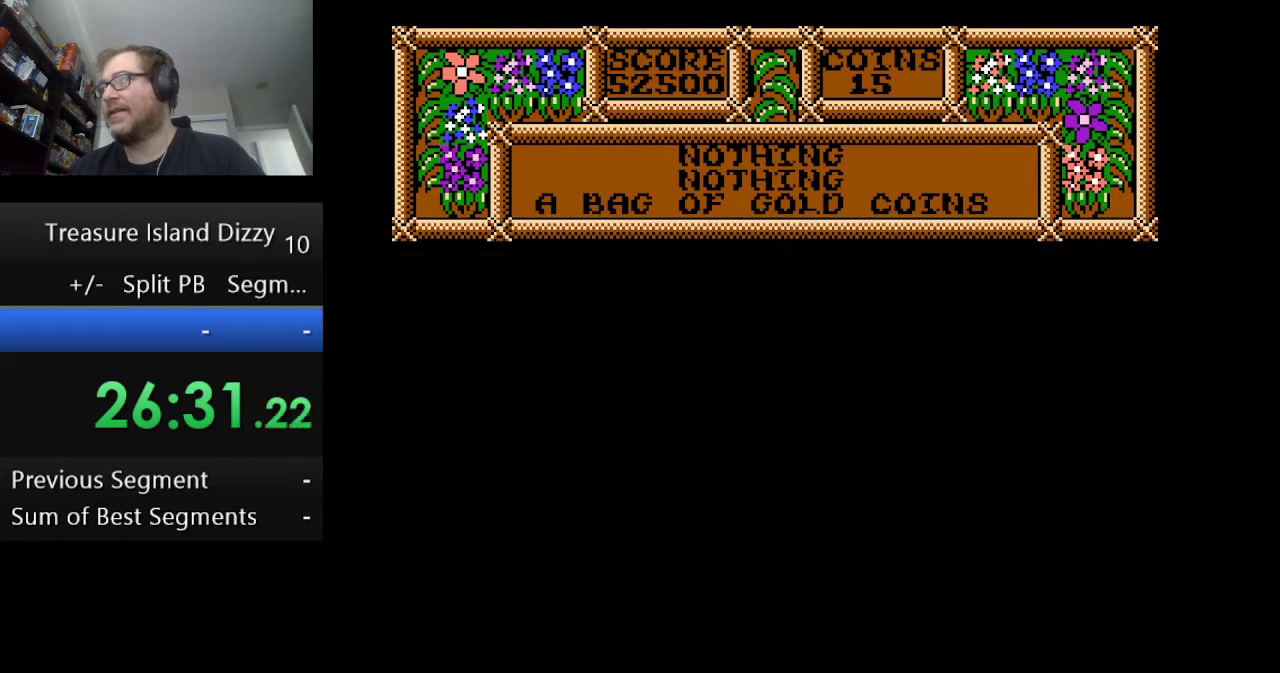
{"buttons": [], "events": []}
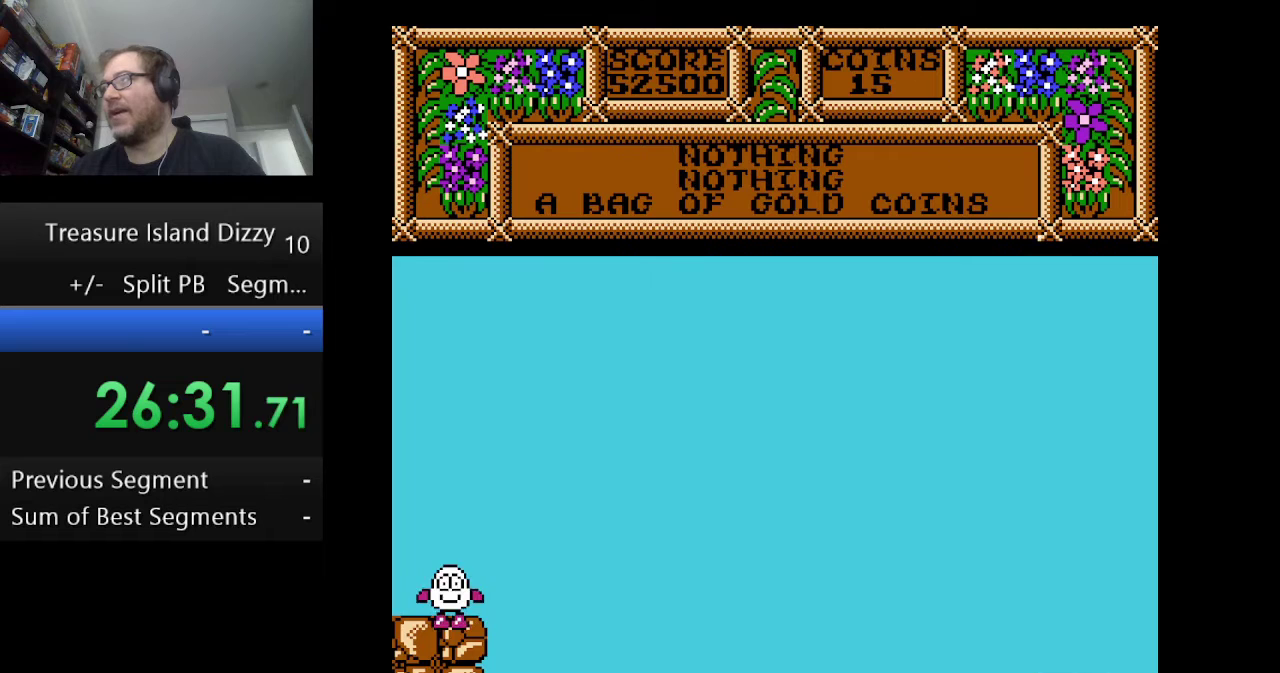
{"buttons": [], "events": []}
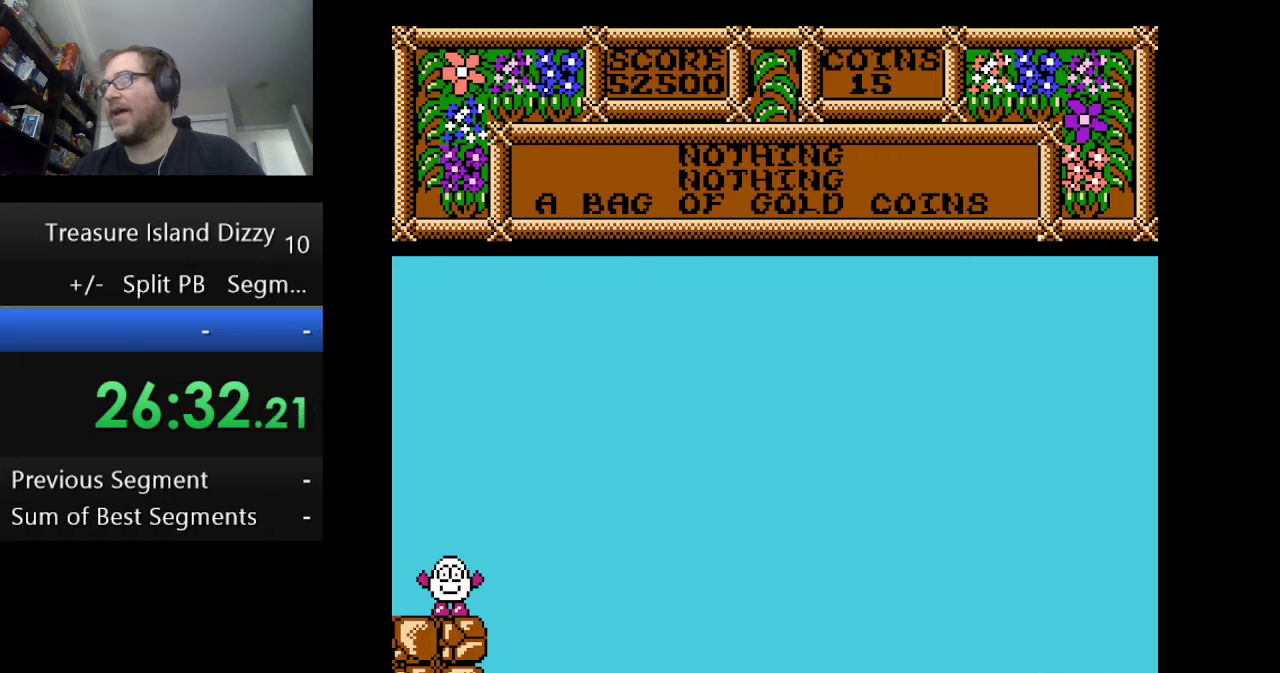
{"buttons": [], "events": [[125, "DPAD_RIGHT", "down"], [458, "DPAD_RIGHT", "up"]]}
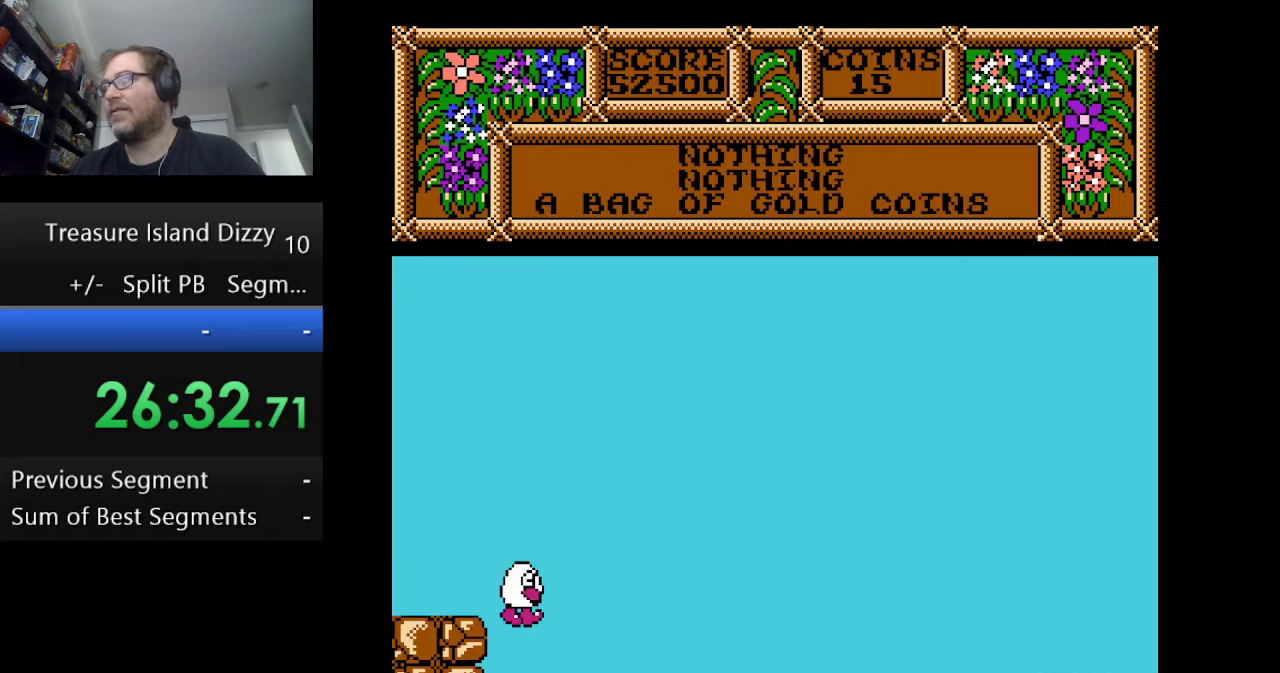
{"buttons": [], "events": []}
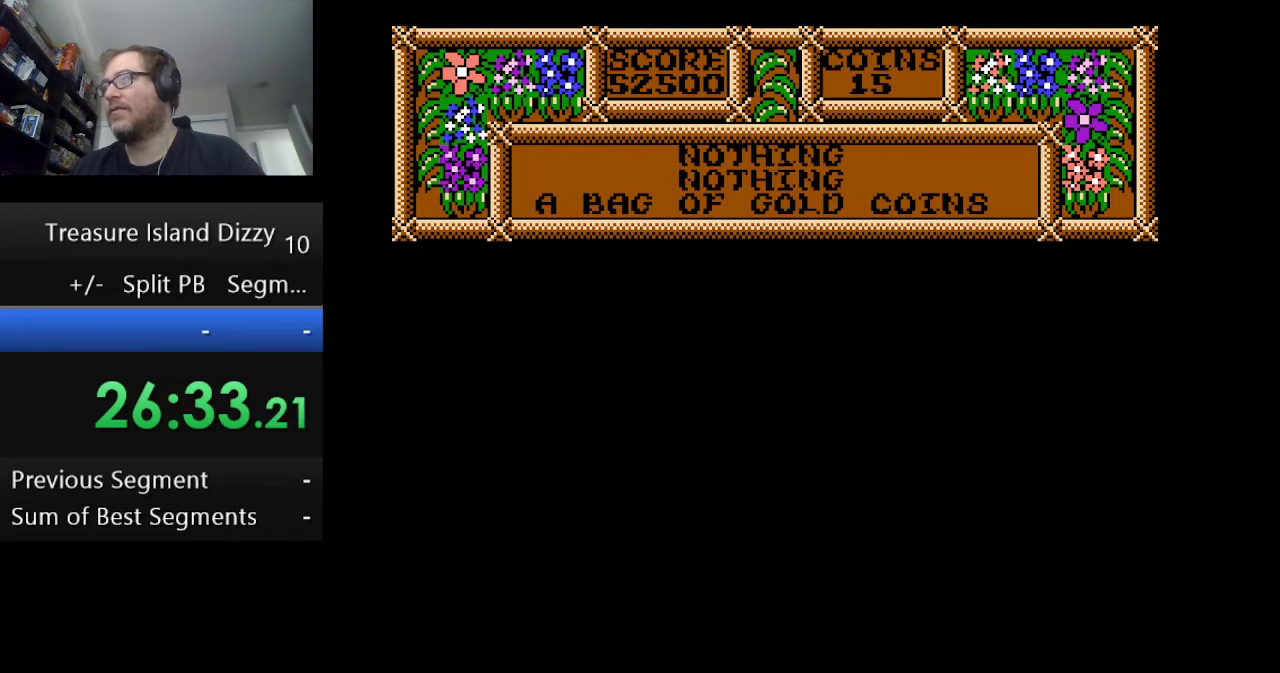
{"buttons": [], "events": []}
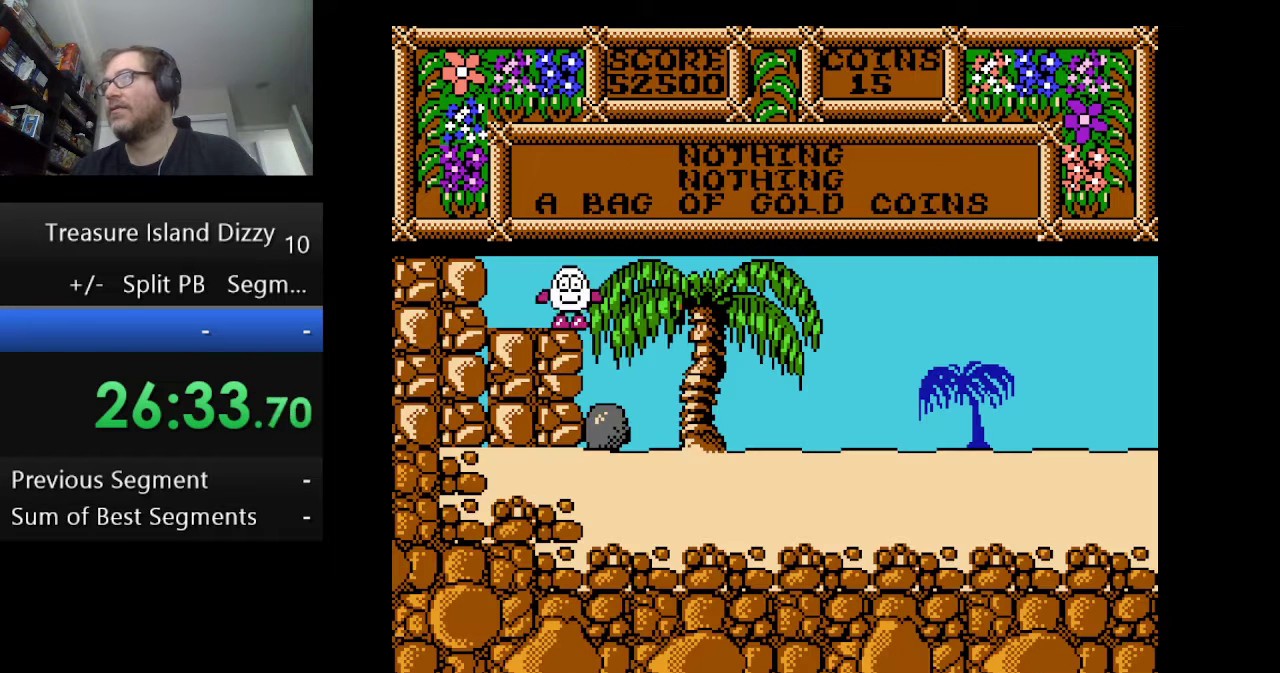
{"buttons": ["DPAD_RIGHT"], "events": [[209, "DPAD_RIGHT", "down"]]}
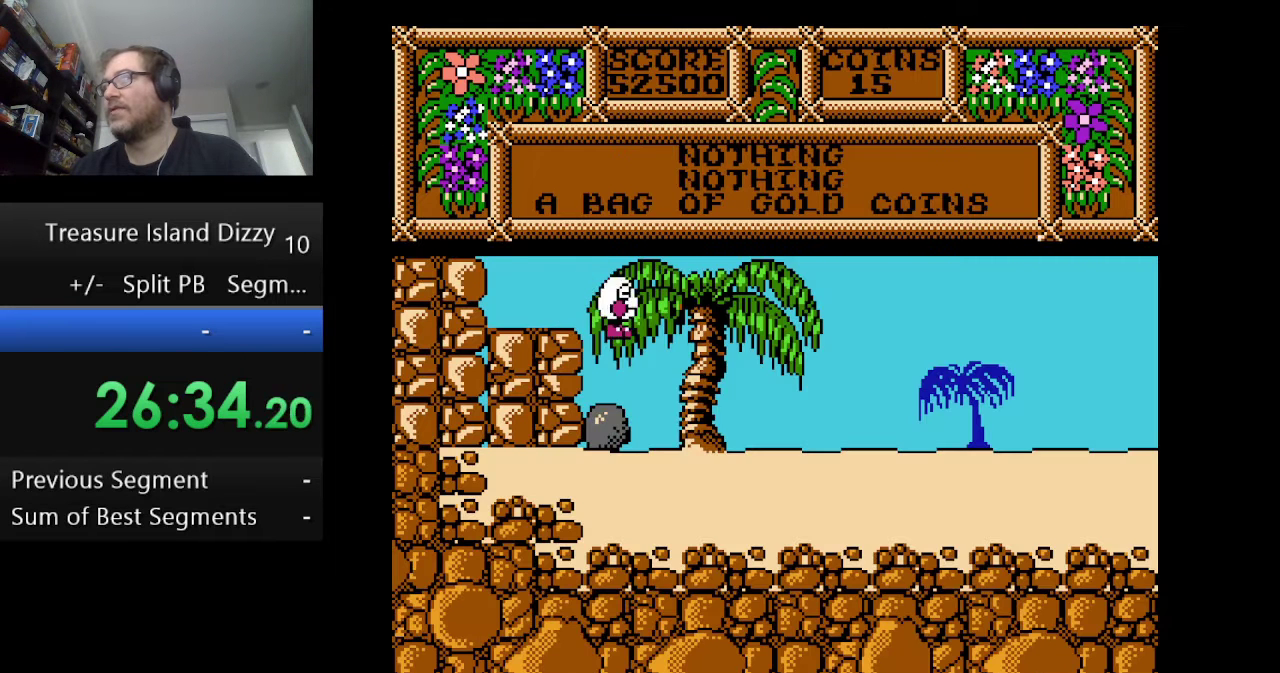
{"buttons": ["DPAD_RIGHT"], "events": []}
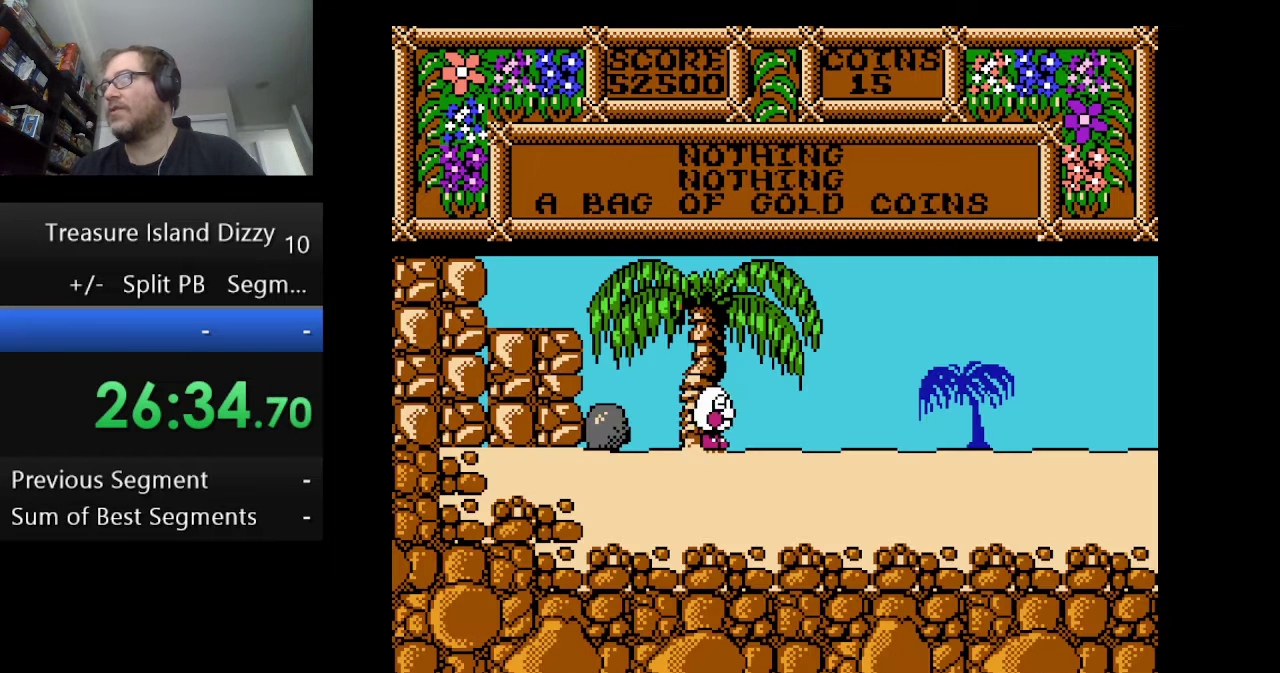
{"buttons": ["DPAD_RIGHT"], "events": []}
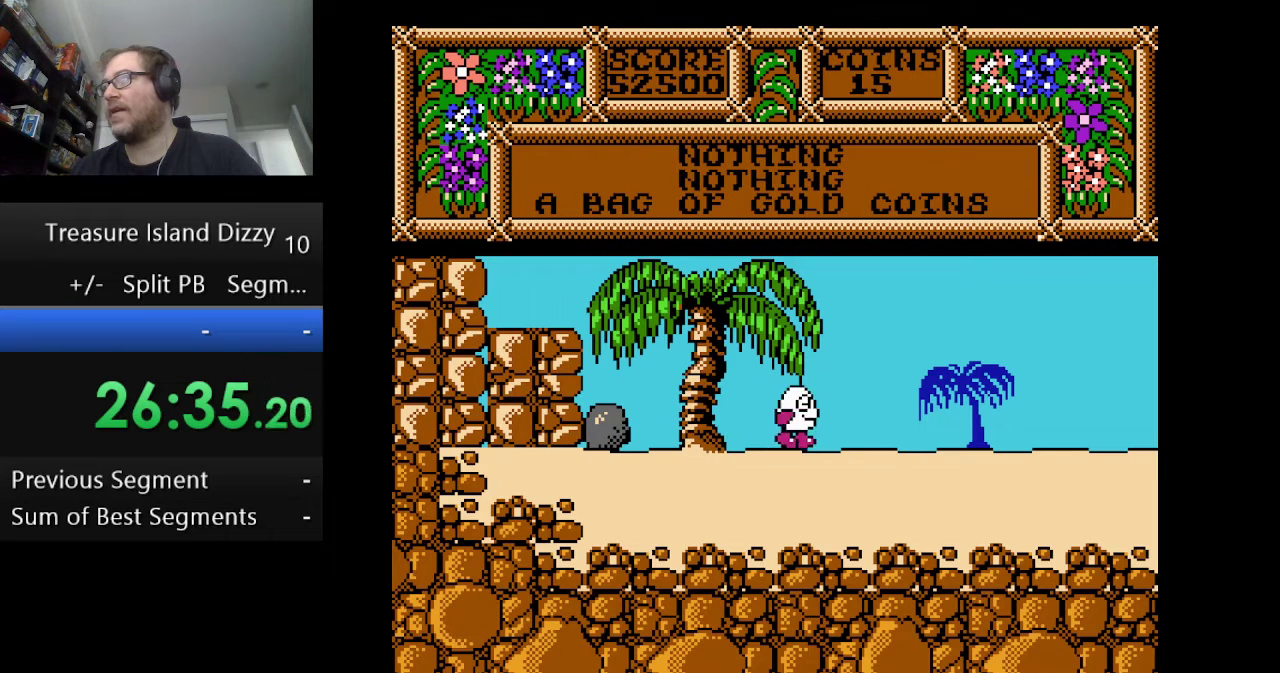
{"buttons": [], "events": [[500, "DPAD_RIGHT", "up"]]}
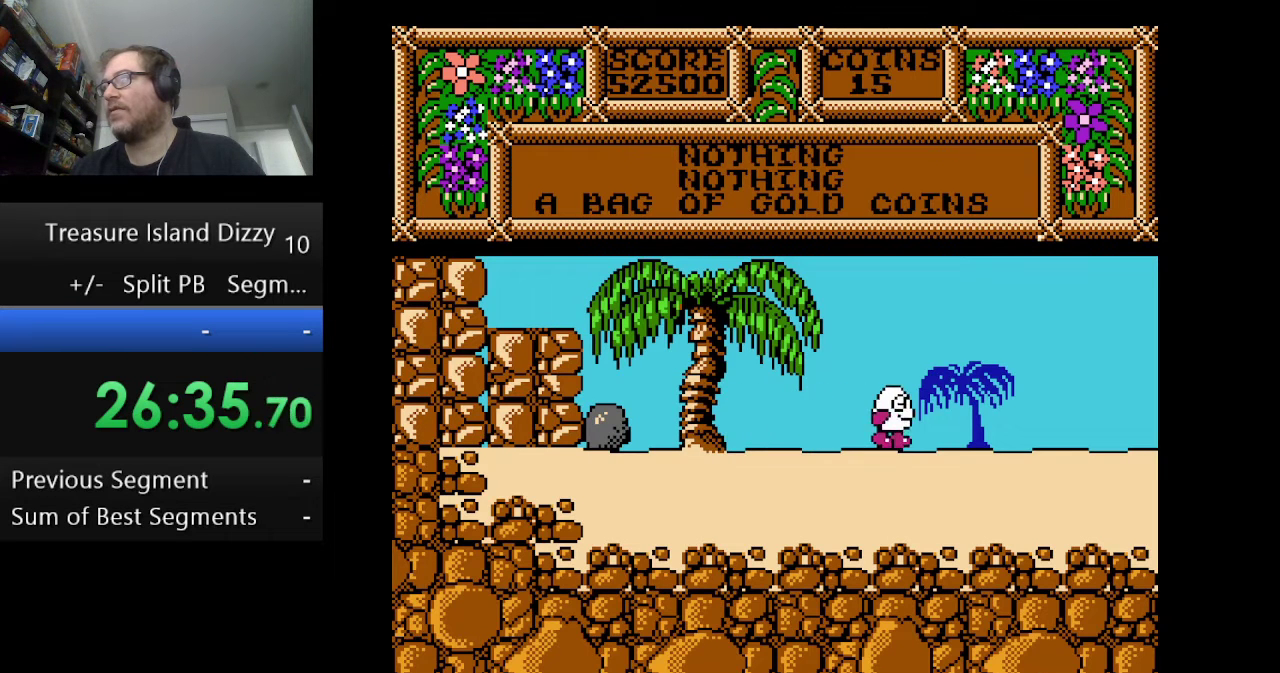
{"buttons": ["DPAD_RIGHT"], "events": [[292, "DPAD_RIGHT", "down"]]}